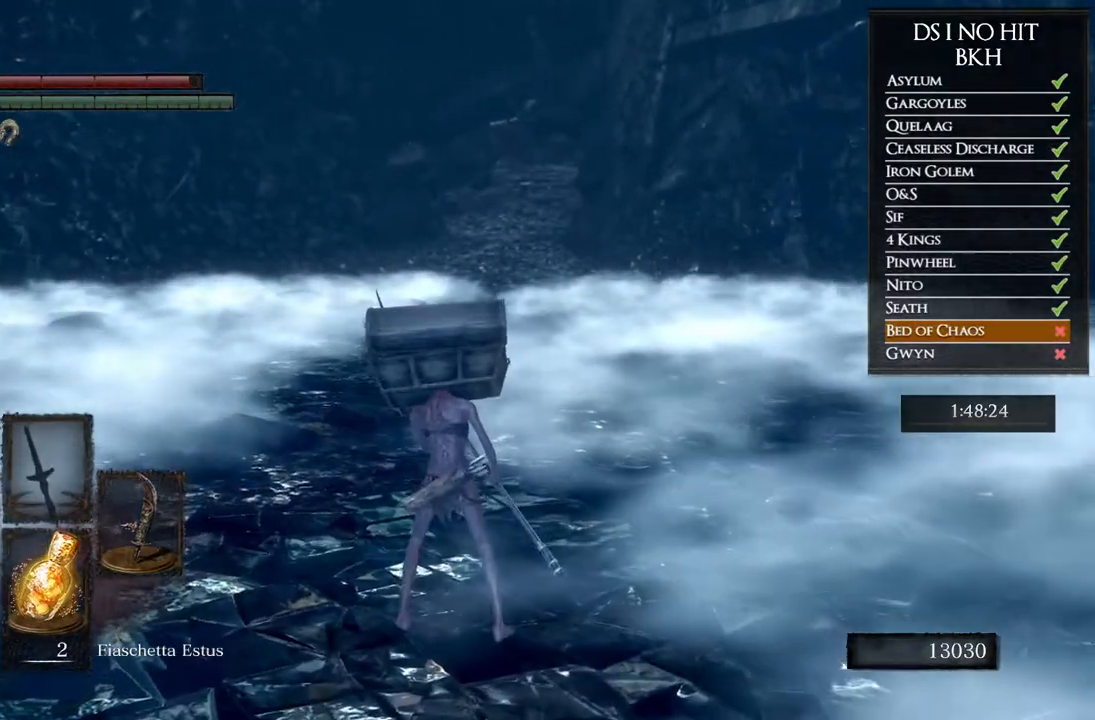
Gameplay with a controller (Xbox layout); each line is a JSON object with the inputs held at the frame after it. "button_events" lists button changes between this image and that frame as [ms after this image, input, new state], when the widget could be followed in between (sticks are given only as held states). Not read: L2 R2.
{"buttons": [], "left_stick": "center", "right_stick": "center", "button_events": []}
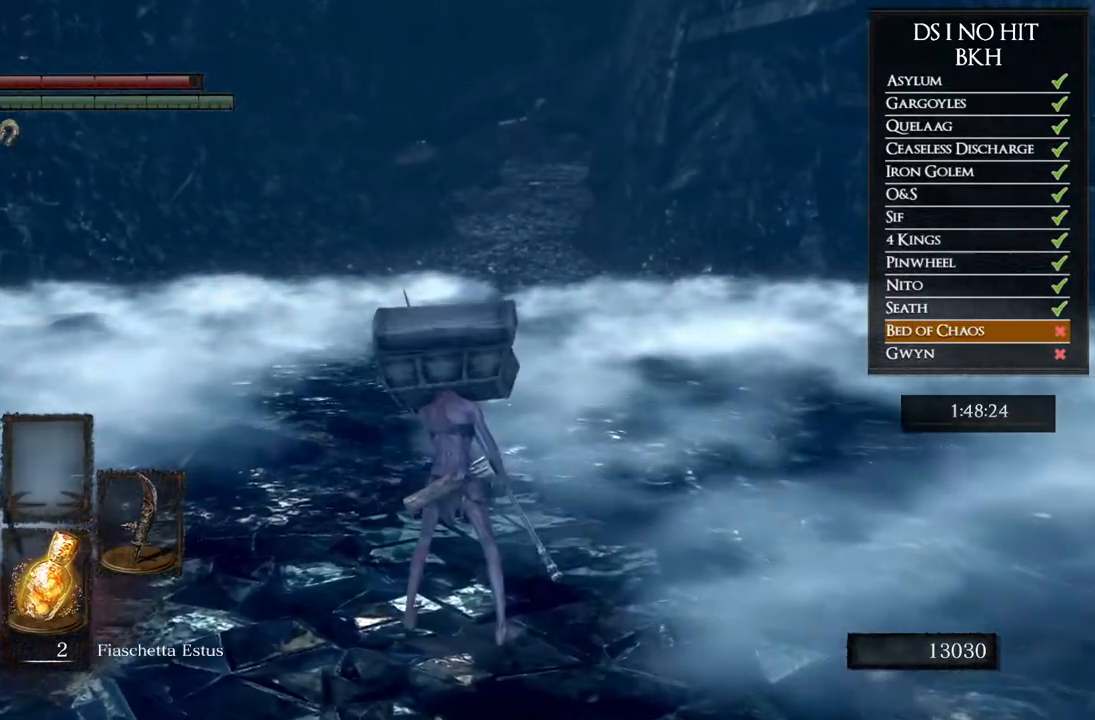
{"buttons": [], "left_stick": "center", "right_stick": "center", "button_events": []}
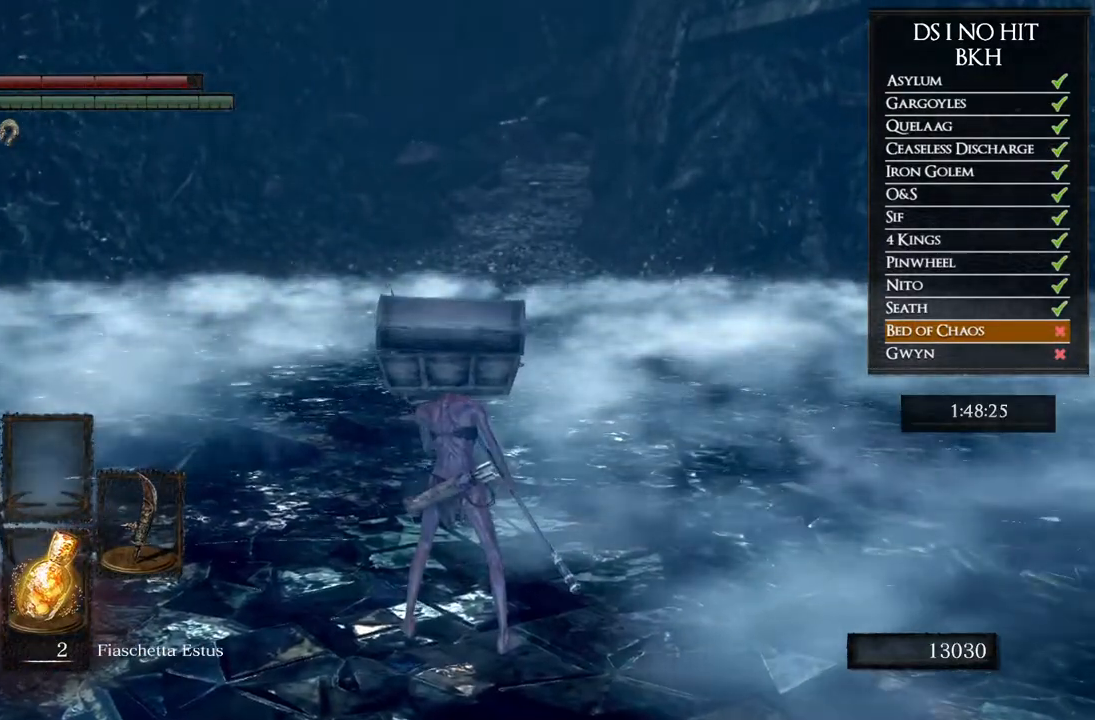
{"buttons": [], "left_stick": "center", "right_stick": "center", "button_events": []}
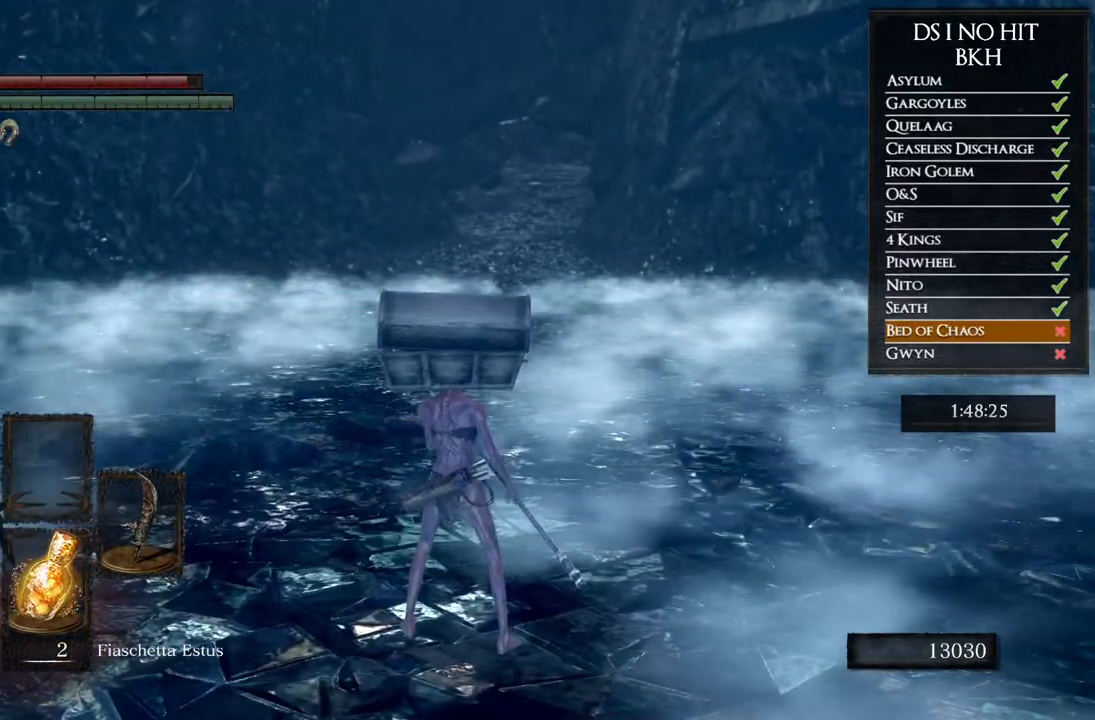
{"buttons": ["START"], "left_stick": "center", "right_stick": "center", "button_events": [[483, "START", "down"]]}
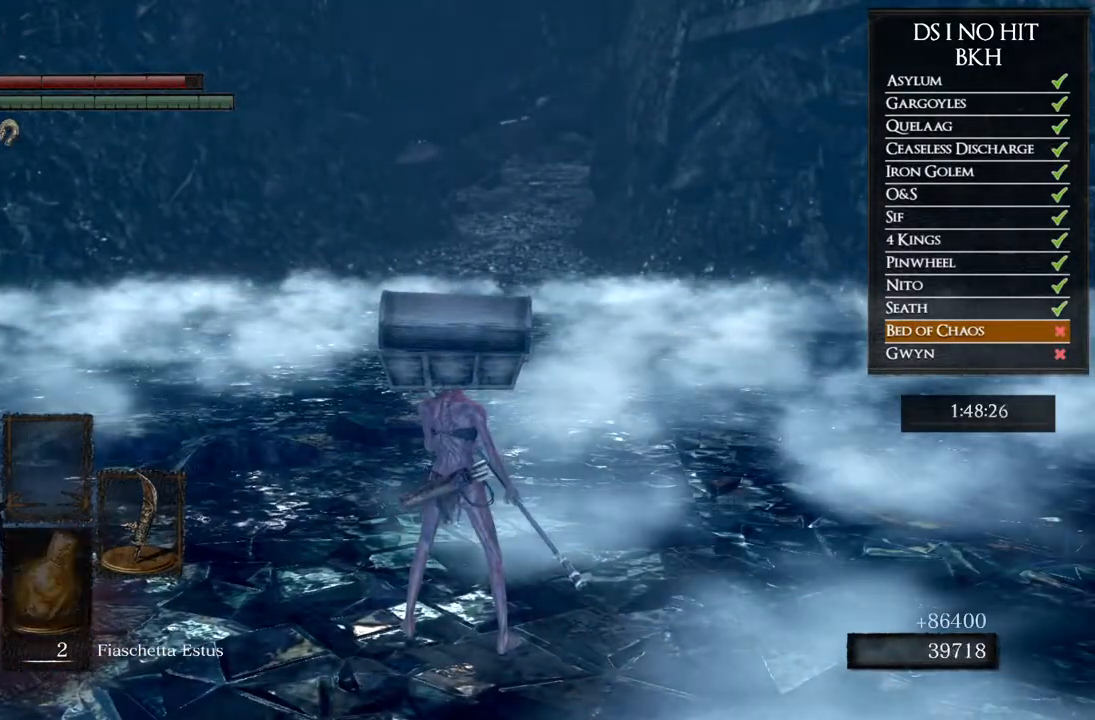
{"buttons": [], "left_stick": "center", "right_stick": "center", "button_events": [[117, "START", "up"], [150, "DPAD_RIGHT", "down"], [250, "DPAD_RIGHT", "up"], [283, "A", "down"], [400, "A", "up"]]}
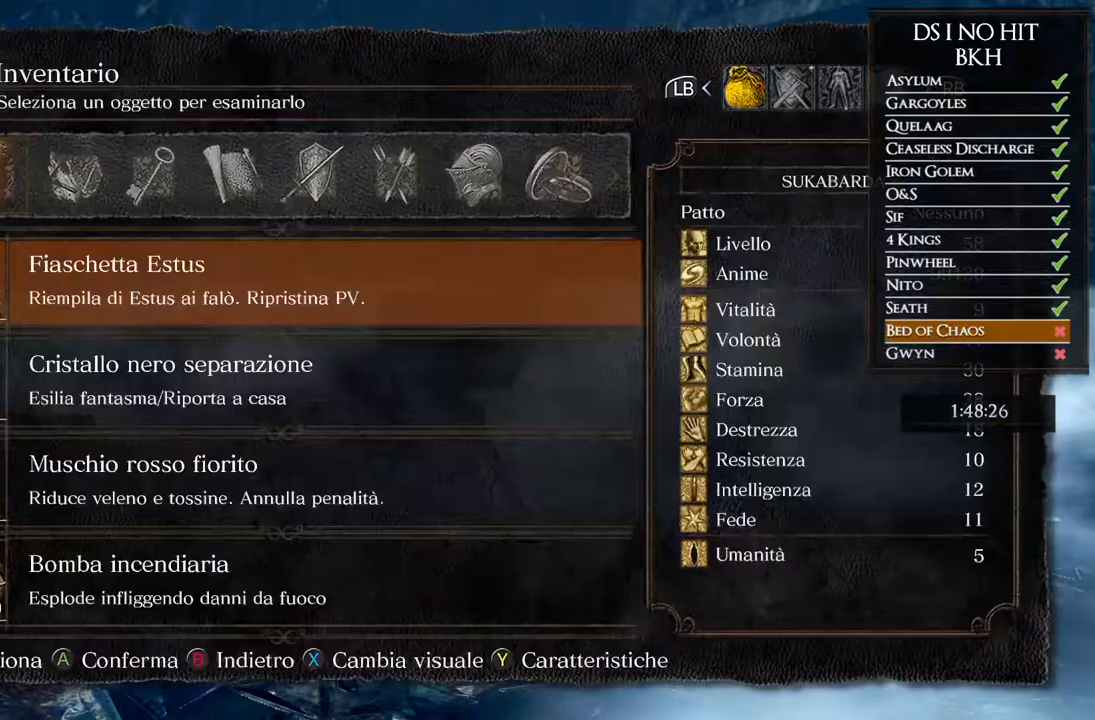
{"buttons": [], "left_stick": "center", "right_stick": "center", "button_events": [[117, "B", "down"], [200, "B", "up"], [200, "DPAD_RIGHT", "down"], [283, "A", "down"], [283, "DPAD_RIGHT", "up"], [383, "A", "up"]]}
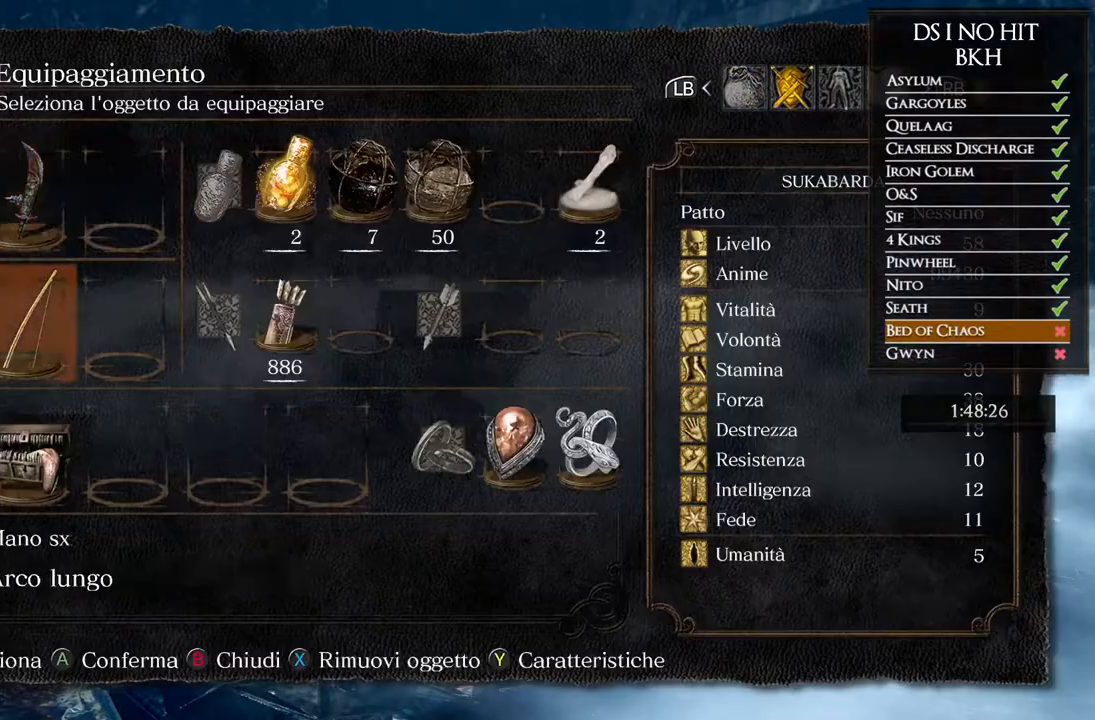
{"buttons": [], "left_stick": "center", "right_stick": "center", "button_events": [[333, "A", "down"], [417, "A", "up"]]}
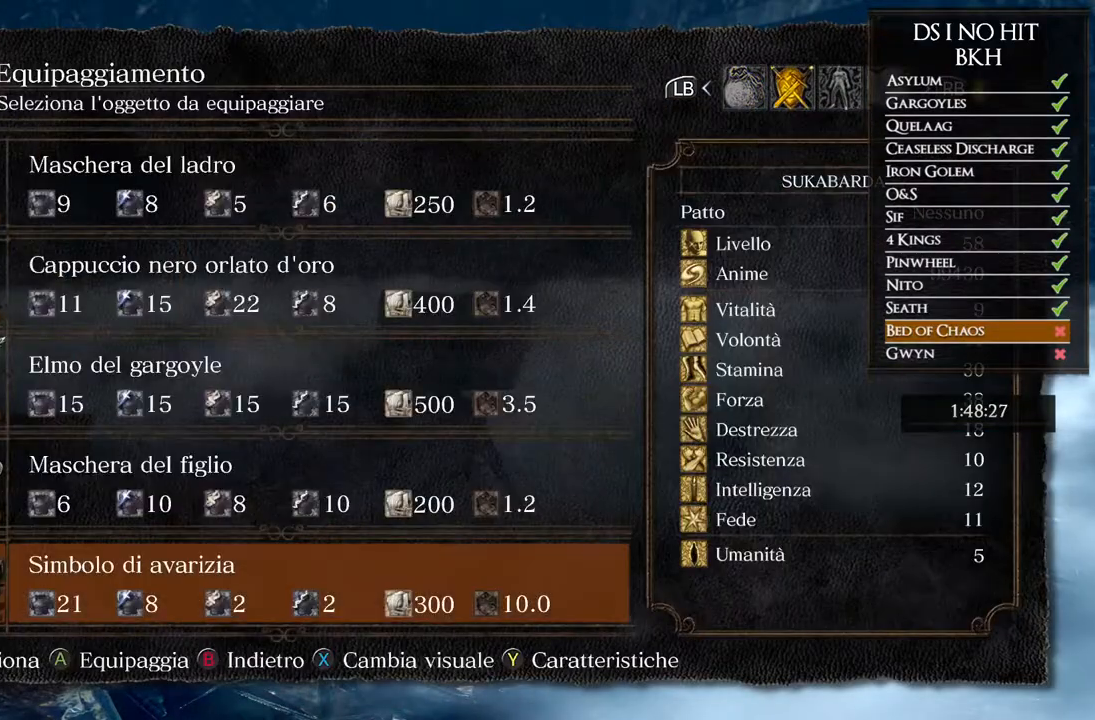
{"buttons": [], "left_stick": "center", "right_stick": "center", "button_events": [[200, "DPAD_UP", "down"], [267, "DPAD_UP", "up"], [300, "A", "down"], [367, "A", "up"], [400, "DPAD_LEFT", "down"], [500, "DPAD_LEFT", "up"]]}
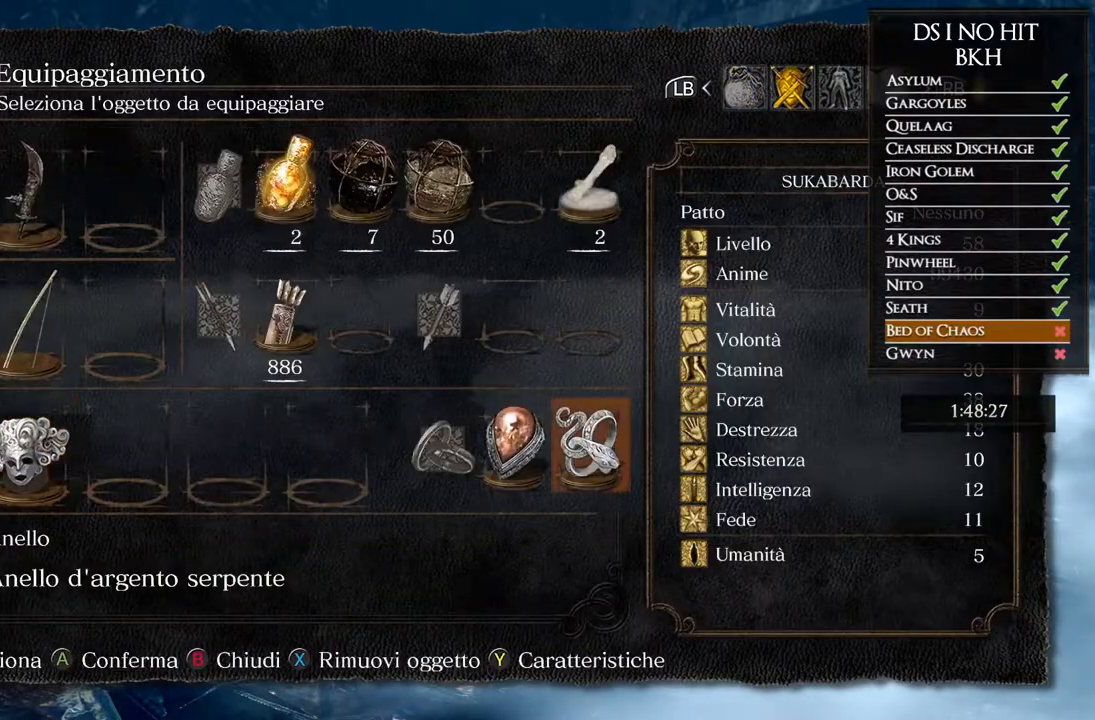
{"buttons": [], "left_stick": "center", "right_stick": "center", "button_events": [[33, "A", "down"], [100, "A", "up"]]}
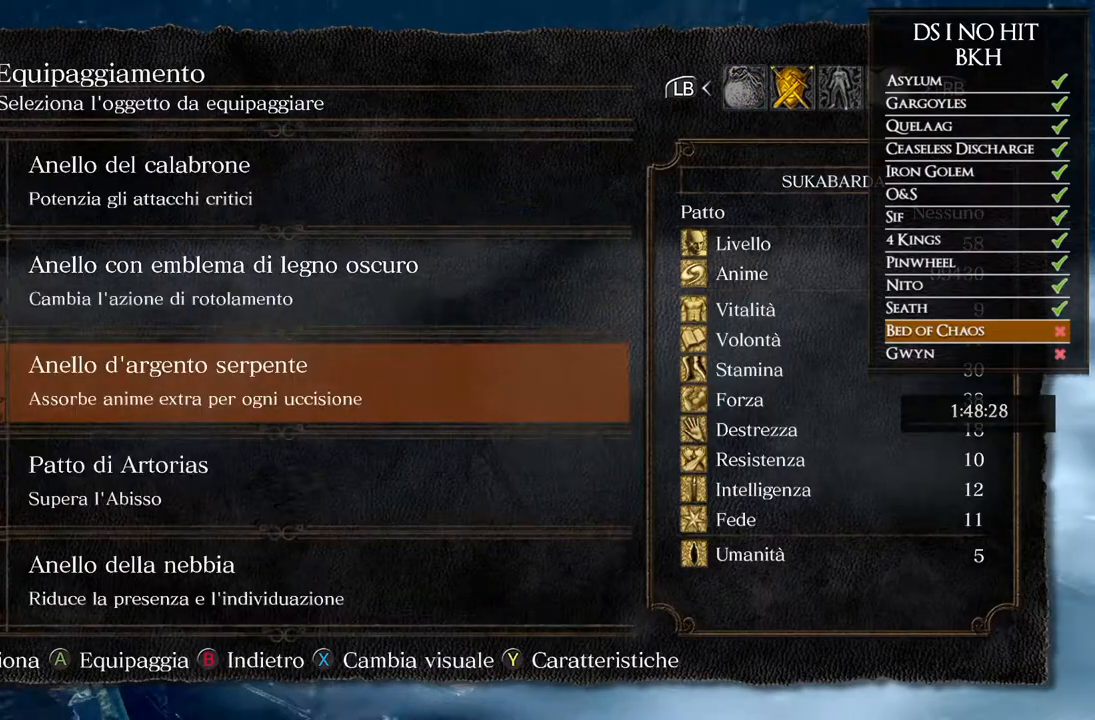
{"buttons": [], "left_stick": "center", "right_stick": "center"}
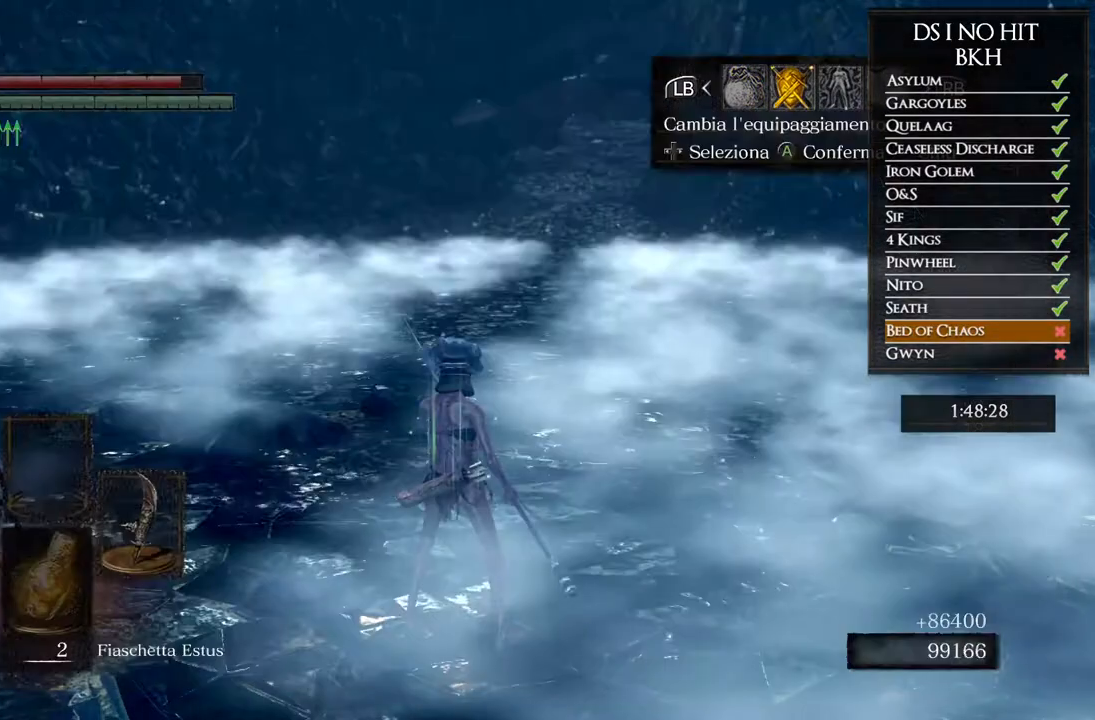
{"buttons": ["B"], "left_stick": "up-left", "right_stick": "center"}
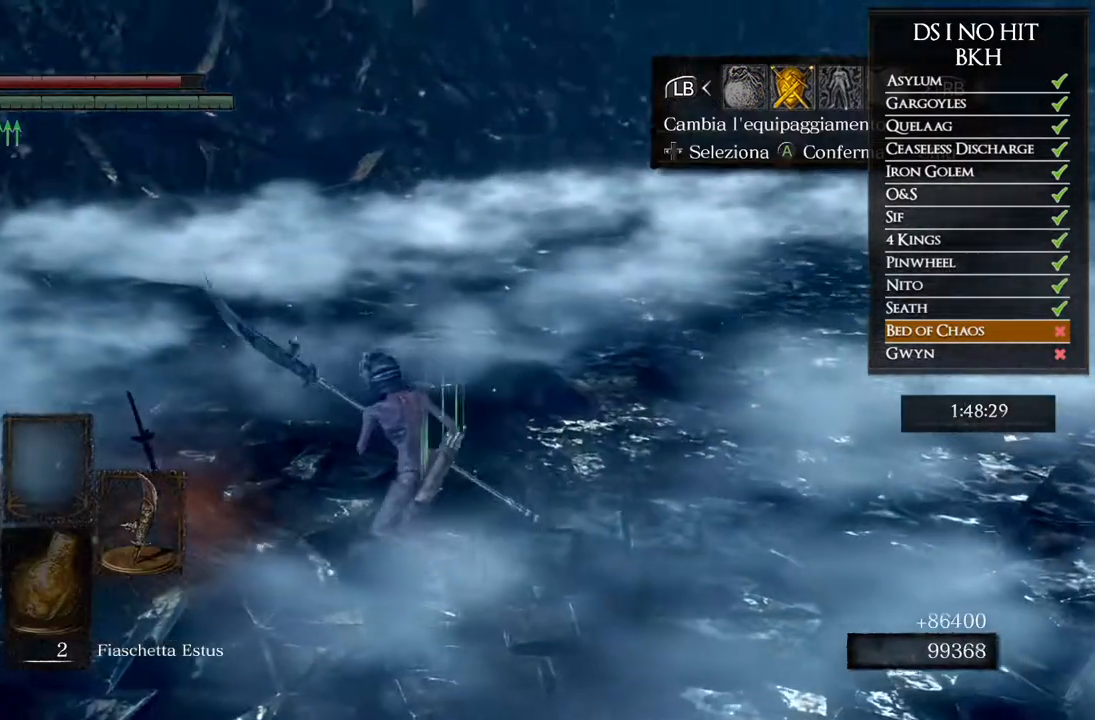
{"buttons": [], "left_stick": "center", "right_stick": "left", "button_events": [[83, "B", "up"], [200, "A", "down"], [350, "A", "up"]]}
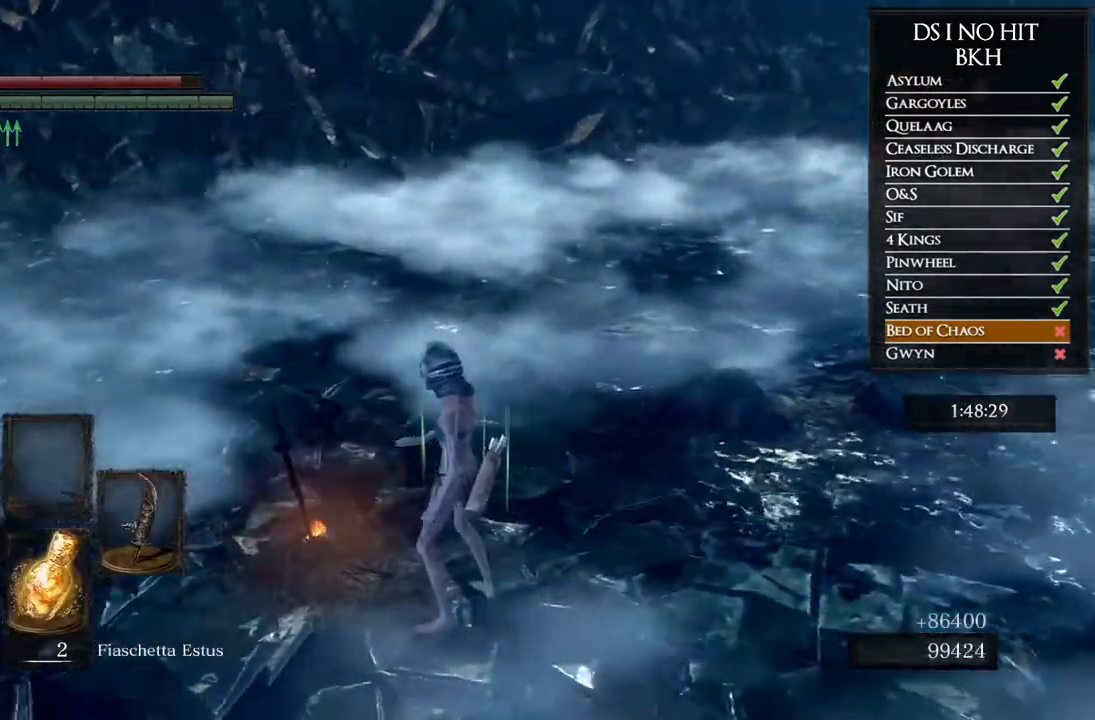
{"buttons": [], "left_stick": "center", "right_stick": "center", "button_events": []}
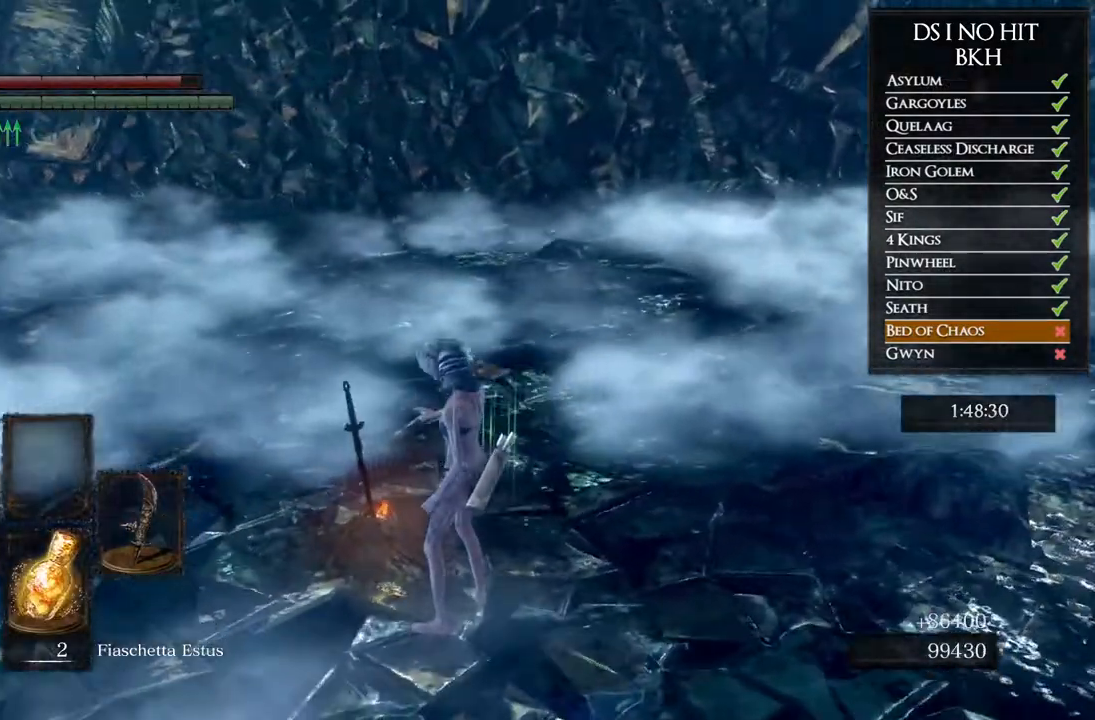
{"buttons": [], "left_stick": "center", "right_stick": "center", "button_events": []}
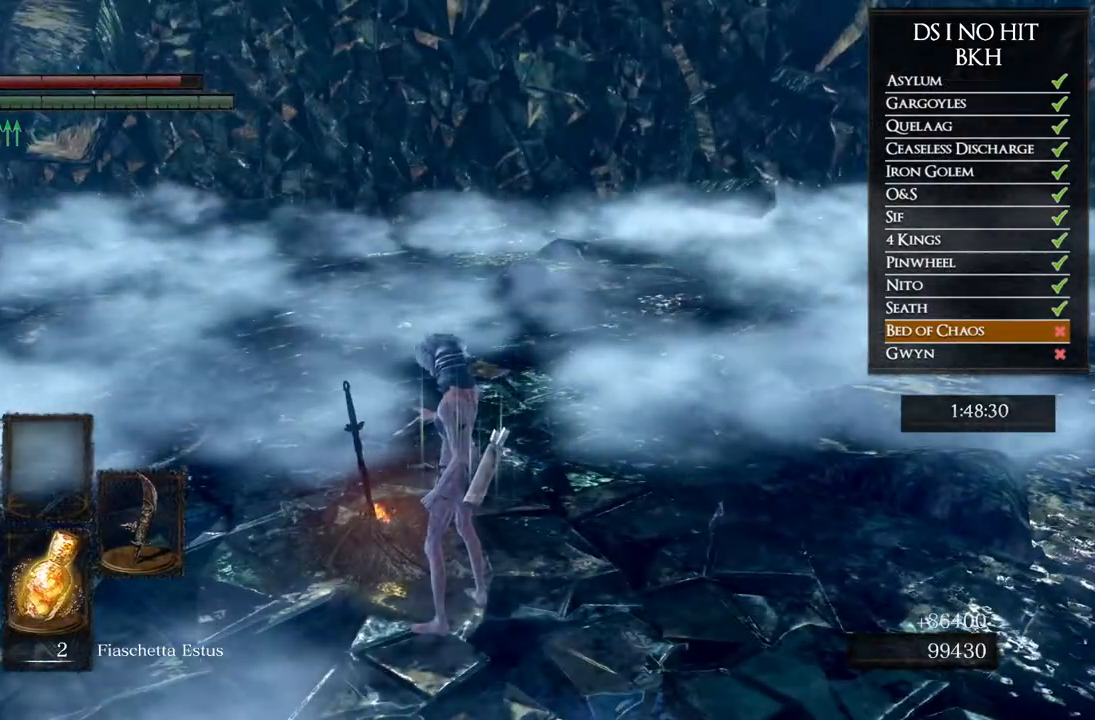
{"buttons": [], "left_stick": "center", "right_stick": "center"}
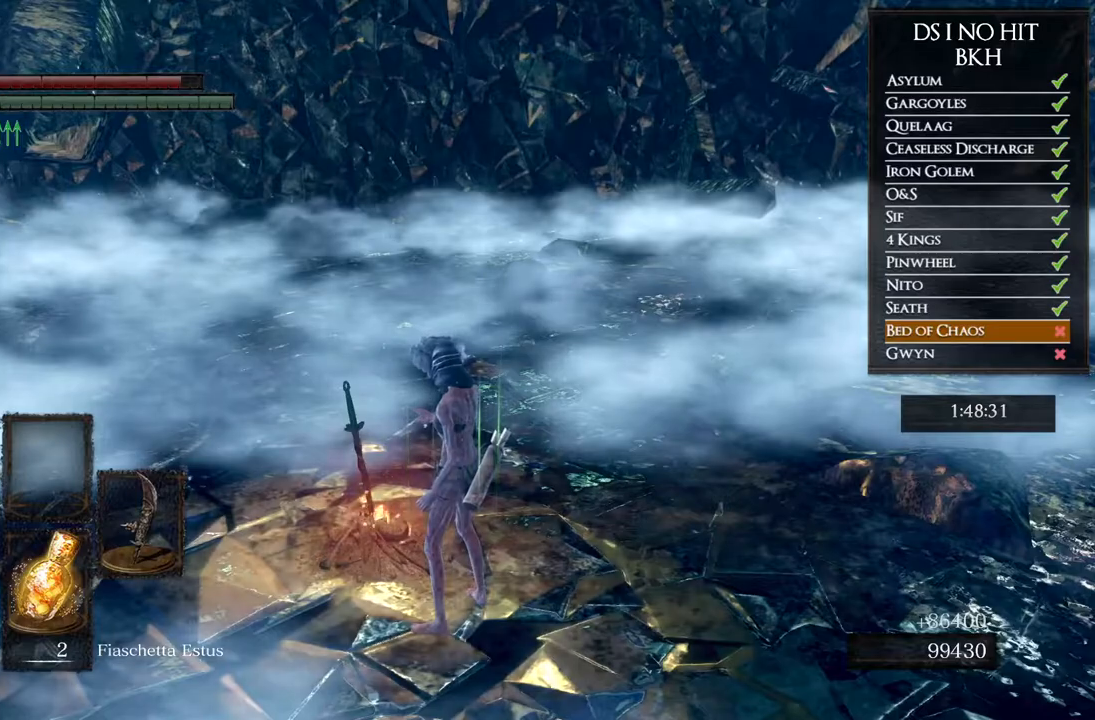
{"buttons": [], "left_stick": "center", "right_stick": "center"}
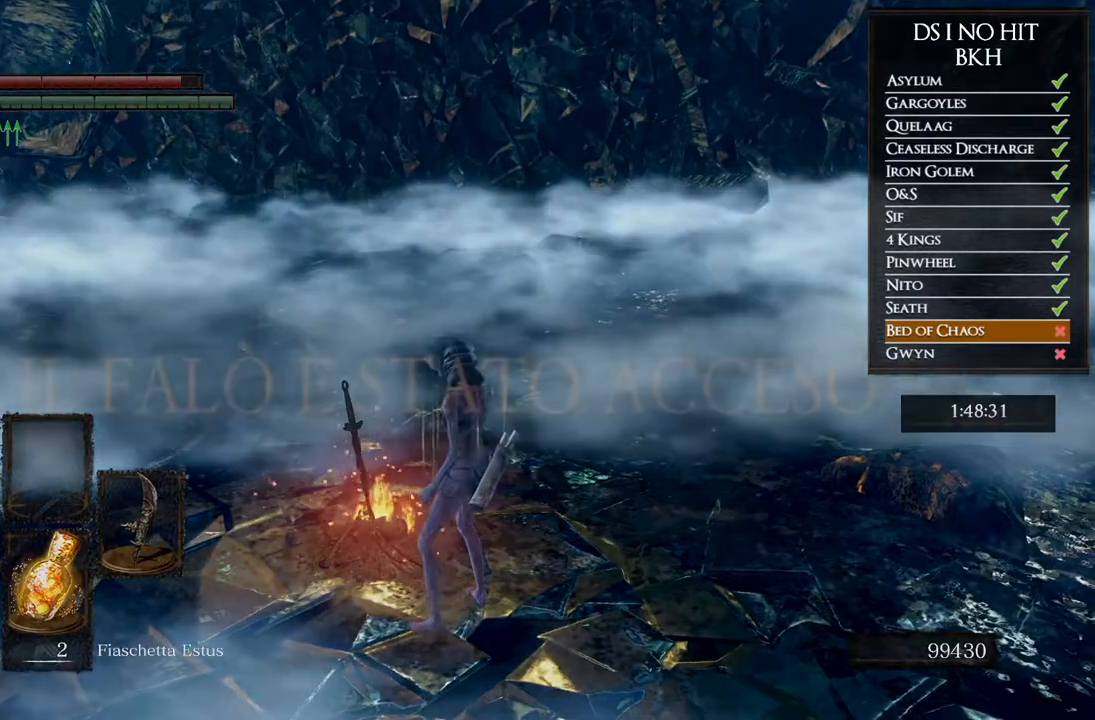
{"buttons": [], "left_stick": "center", "right_stick": "center", "button_events": []}
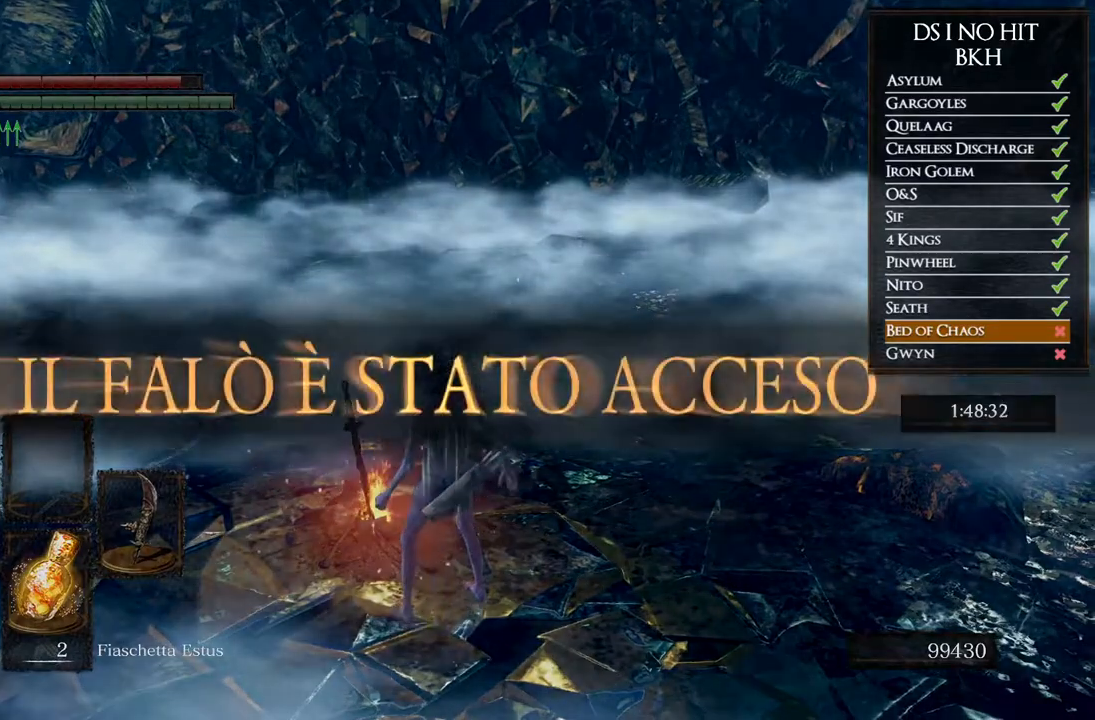
{"buttons": [], "left_stick": "right", "right_stick": "down", "button_events": []}
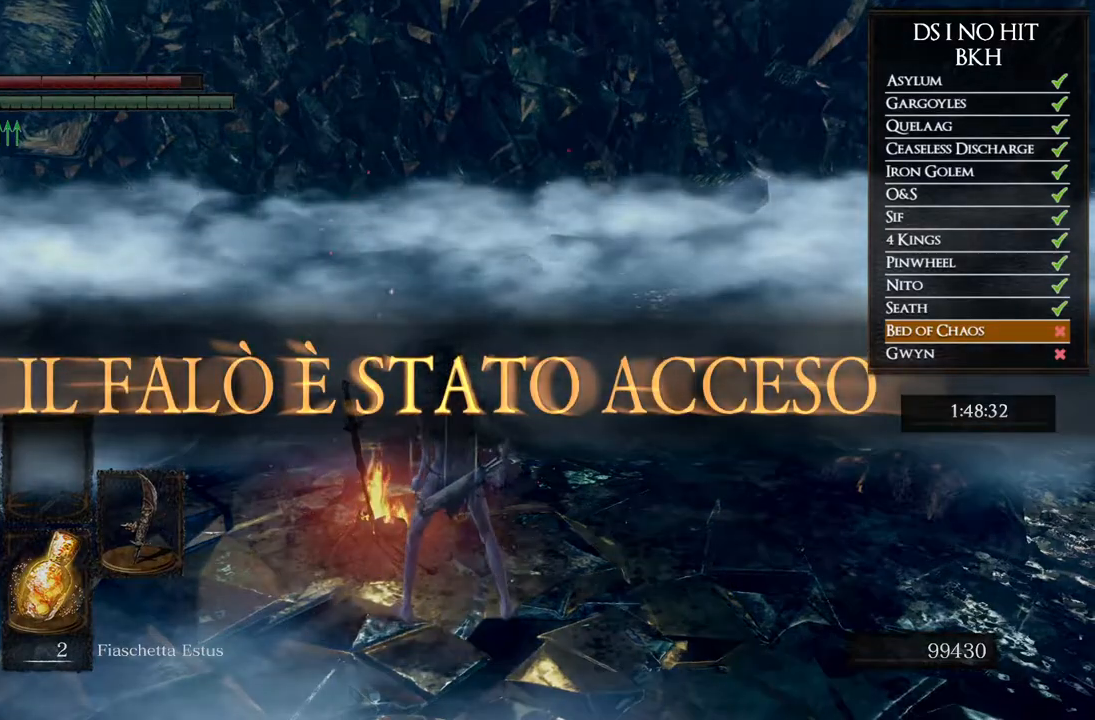
{"buttons": [], "left_stick": "down-right", "right_stick": "right", "button_events": []}
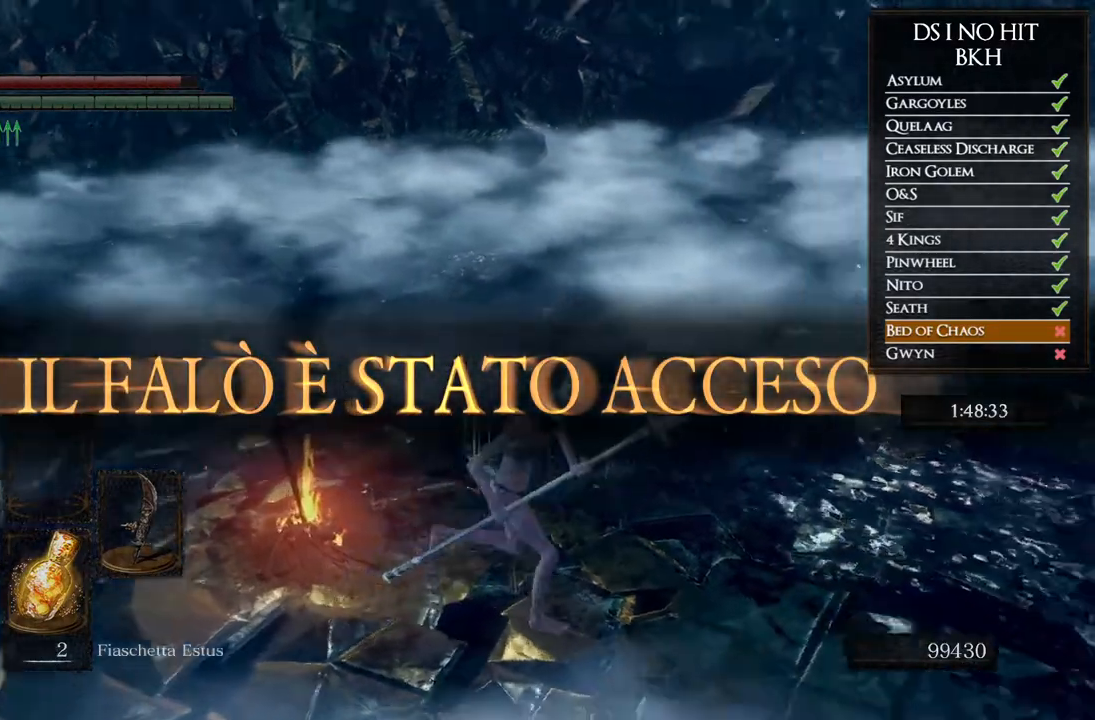
{"buttons": ["DPAD_UP"], "left_stick": "center", "right_stick": "center", "button_events": [[117, "START", "down"], [250, "START", "up"], [333, "A", "down"], [417, "A", "up"], [467, "DPAD_UP", "down"]]}
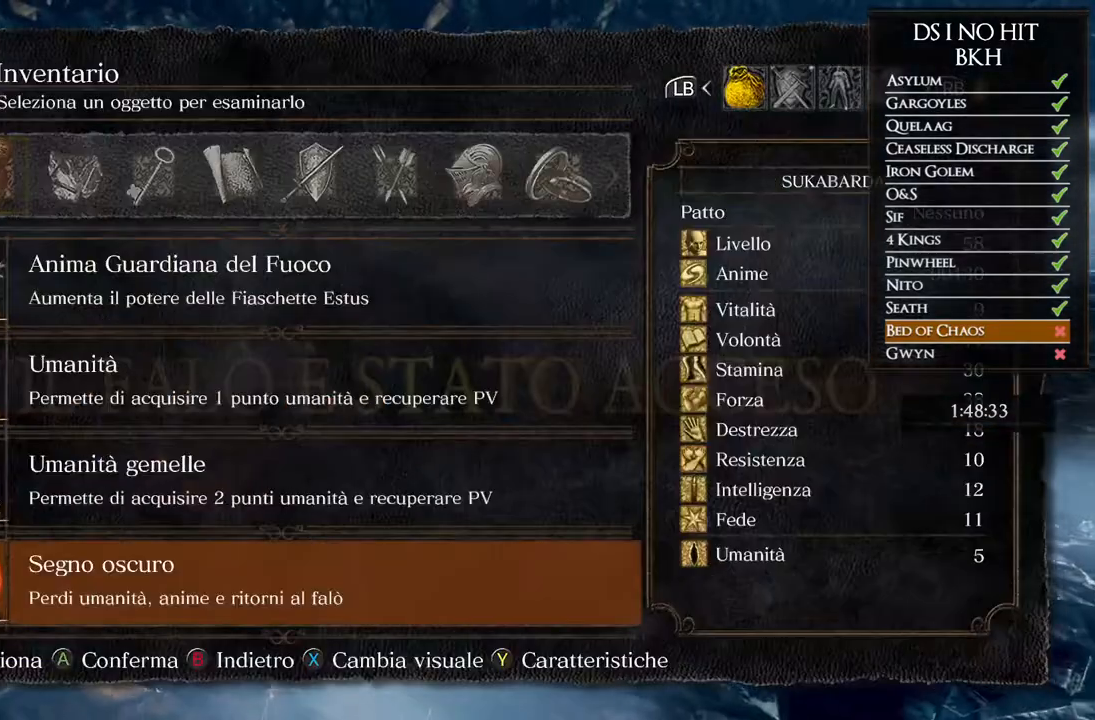
{"buttons": ["DPAD_UP"], "left_stick": "center", "right_stick": "center", "button_events": [[33, "DPAD_UP", "up"], [200, "DPAD_UP", "down"], [283, "DPAD_UP", "up"], [350, "DPAD_UP", "down"], [400, "DPAD_UP", "up"], [467, "DPAD_UP", "down"]]}
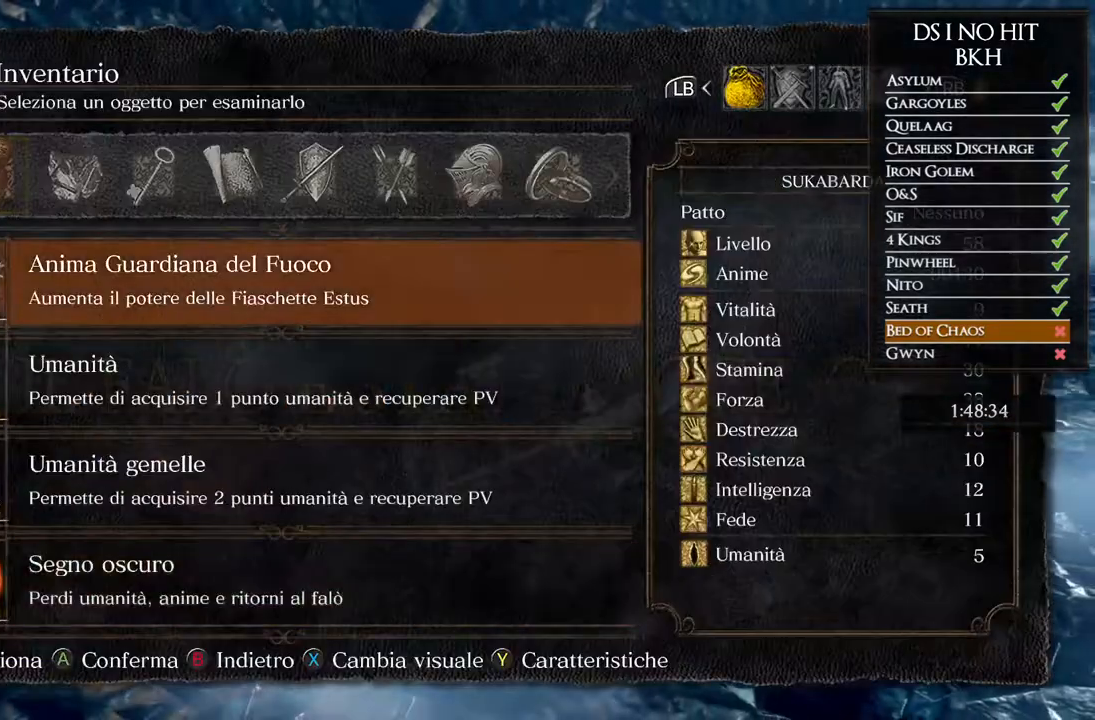
{"buttons": ["DPAD_UP"], "left_stick": "center", "right_stick": "center", "button_events": [[17, "DPAD_UP", "up"], [83, "DPAD_UP", "down"], [150, "DPAD_UP", "up"], [217, "DPAD_UP", "down"], [267, "DPAD_UP", "up"], [350, "DPAD_UP", "down"], [400, "DPAD_UP", "up"], [467, "DPAD_UP", "down"]]}
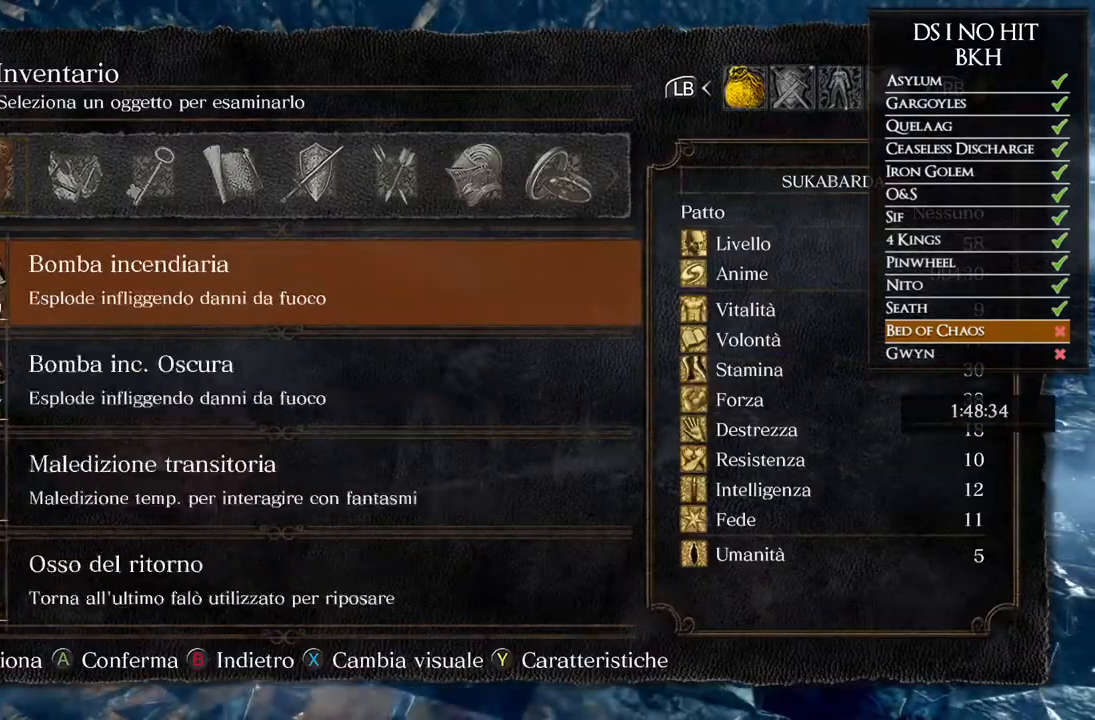
{"buttons": ["B"], "left_stick": "center", "right_stick": "center", "button_events": [[17, "DPAD_UP", "up"], [100, "DPAD_UP", "down"], [167, "DPAD_UP", "up"], [217, "DPAD_UP", "down"], [267, "DPAD_UP", "up"], [467, "B", "down"]]}
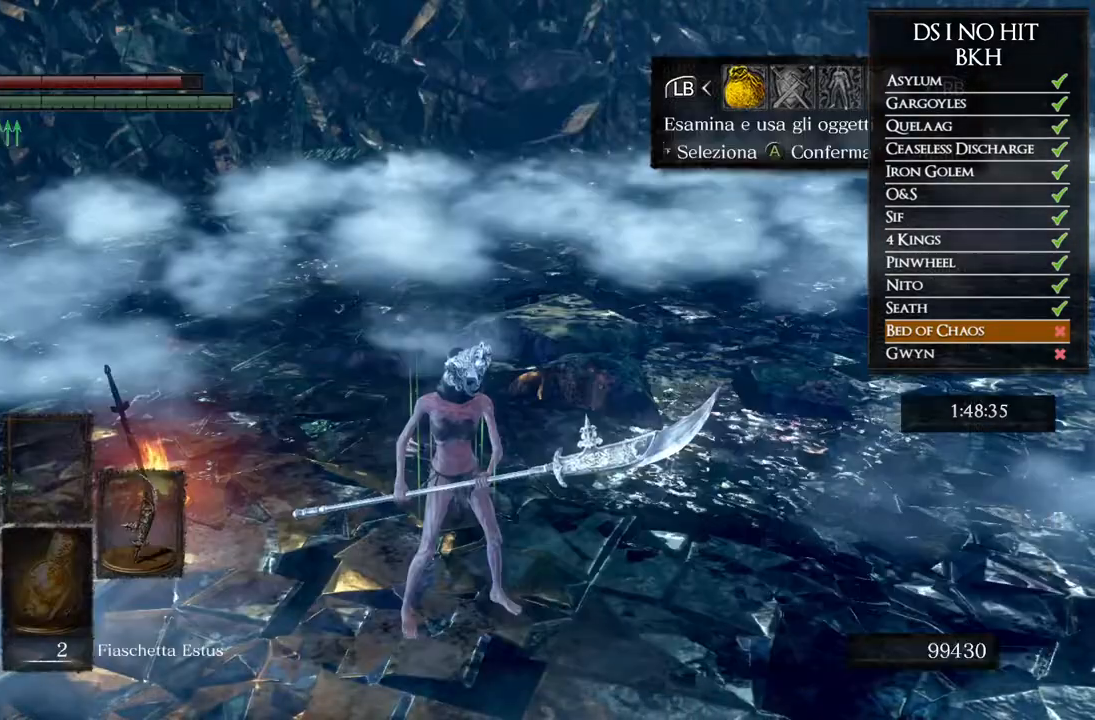
{"buttons": ["A"], "left_stick": "left", "right_stick": "center", "button_events": [[33, "B", "up"], [433, "A", "down"]]}
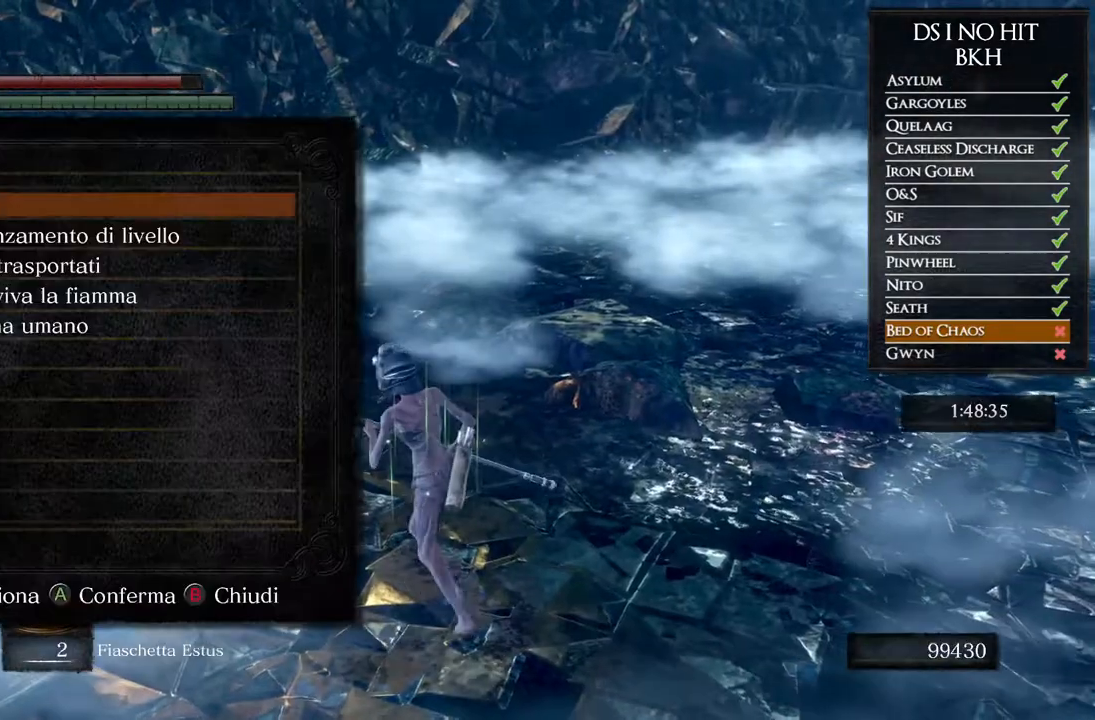
{"buttons": [], "left_stick": "center", "right_stick": "center", "button_events": [[17, "A", "up"]]}